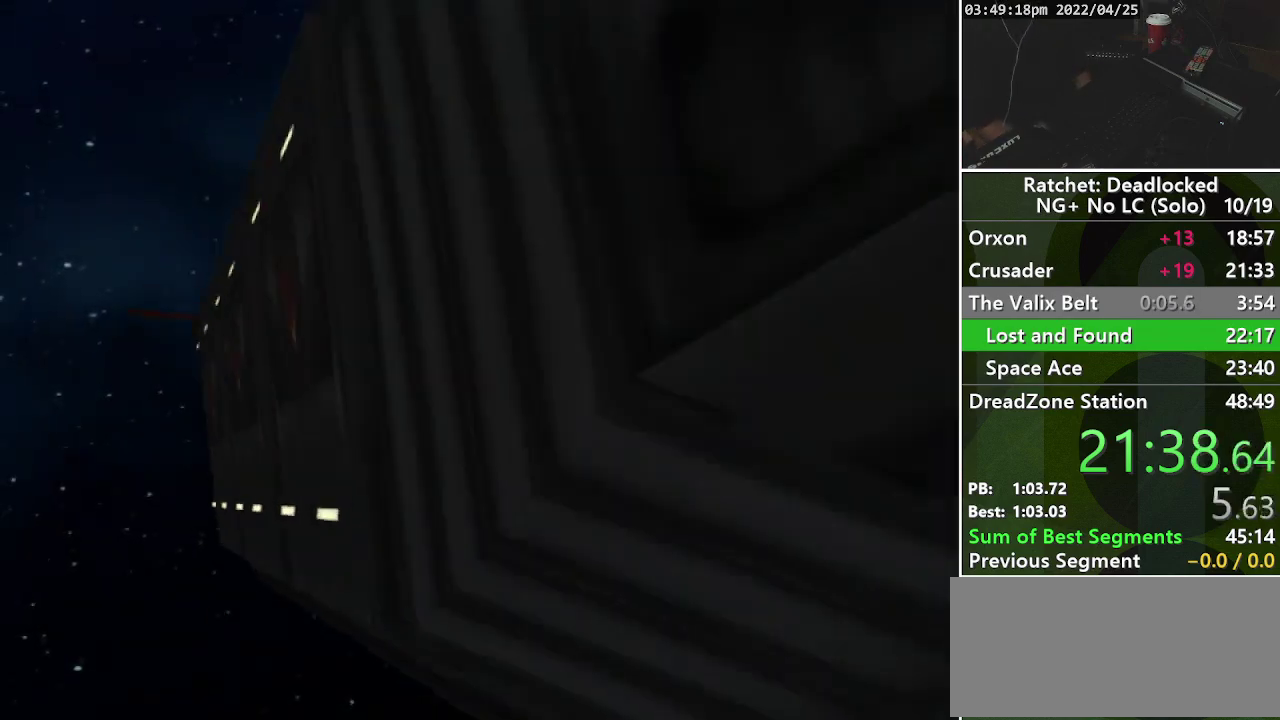
Gameplay with a controller (PlayStation layout); each line is a JSON object with the inputs held at the frame after it. "events" lists button and stick changes between this image and that frame as [ms after this image, input, new state], when the widget could be followed in between. Not read: L3 R3.
{"buttons": [], "left_stick": "up", "right_stick": "center", "events": [[50, "left_stick", "up"]]}
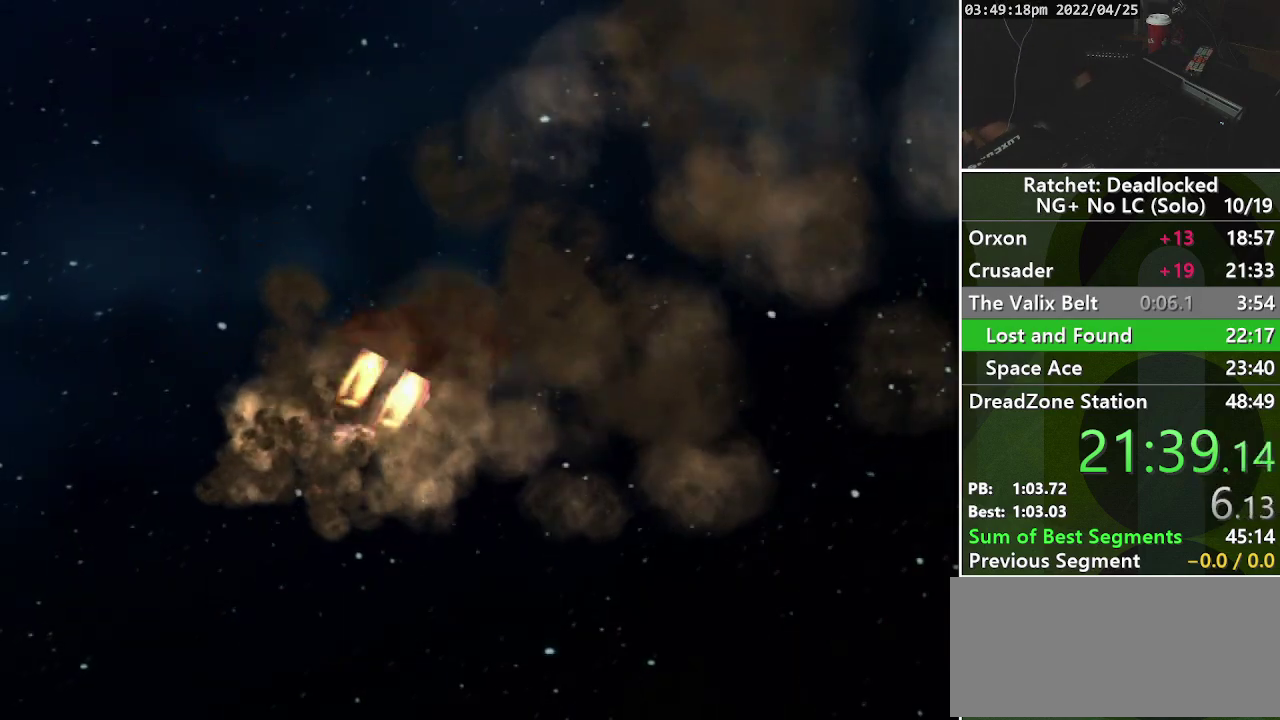
{"buttons": [], "left_stick": "up", "right_stick": "center", "events": []}
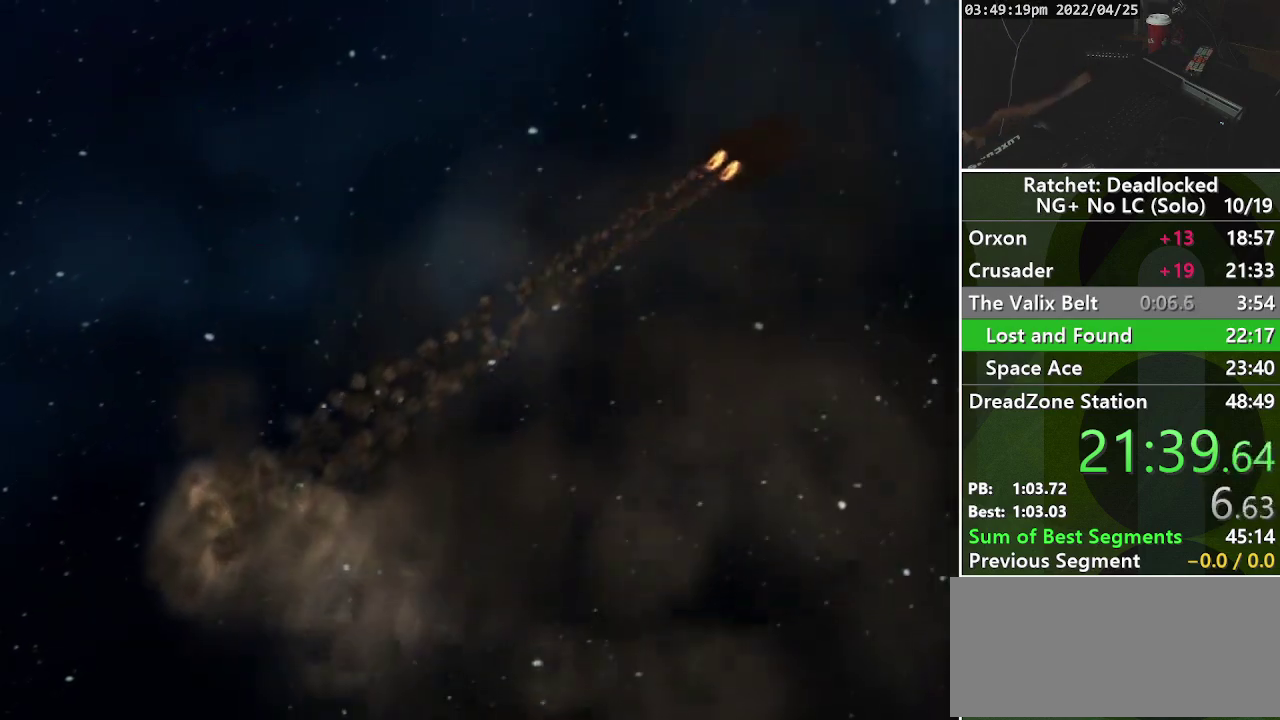
{"buttons": [], "left_stick": "up", "right_stick": "center", "events": []}
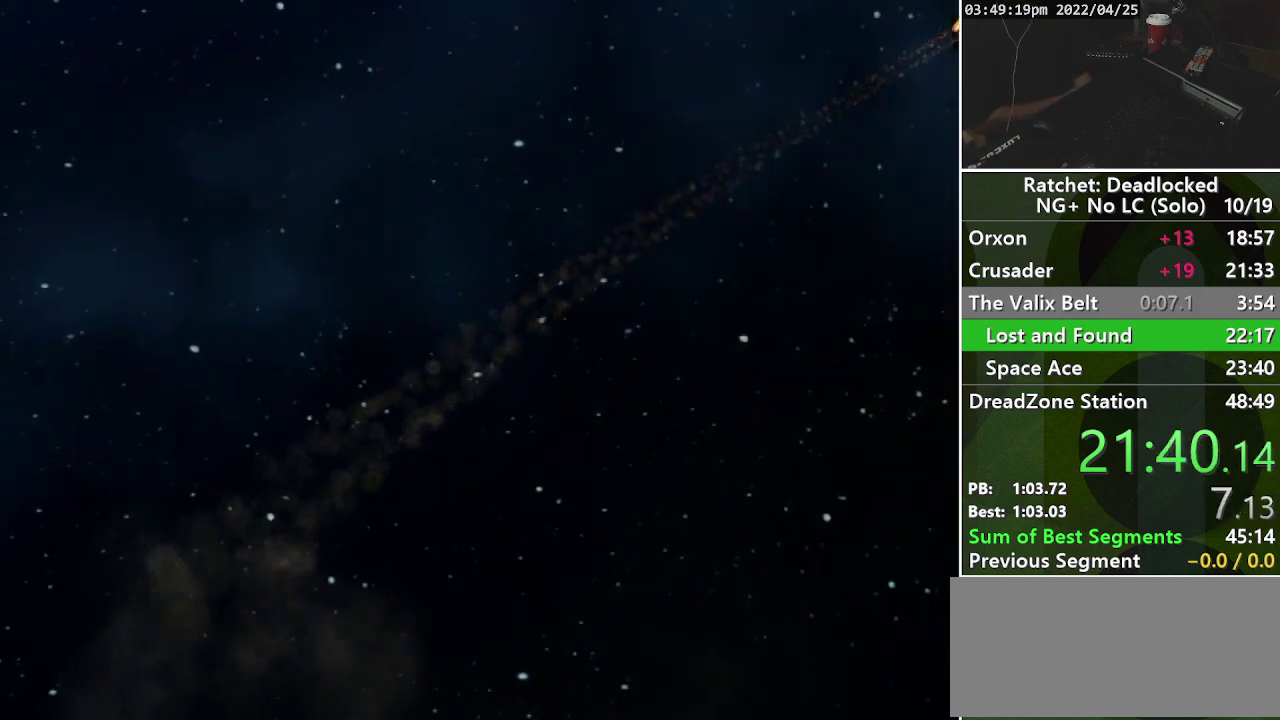
{"buttons": [], "left_stick": "center", "right_stick": "center", "events": [[217, "left_stick", "center"]]}
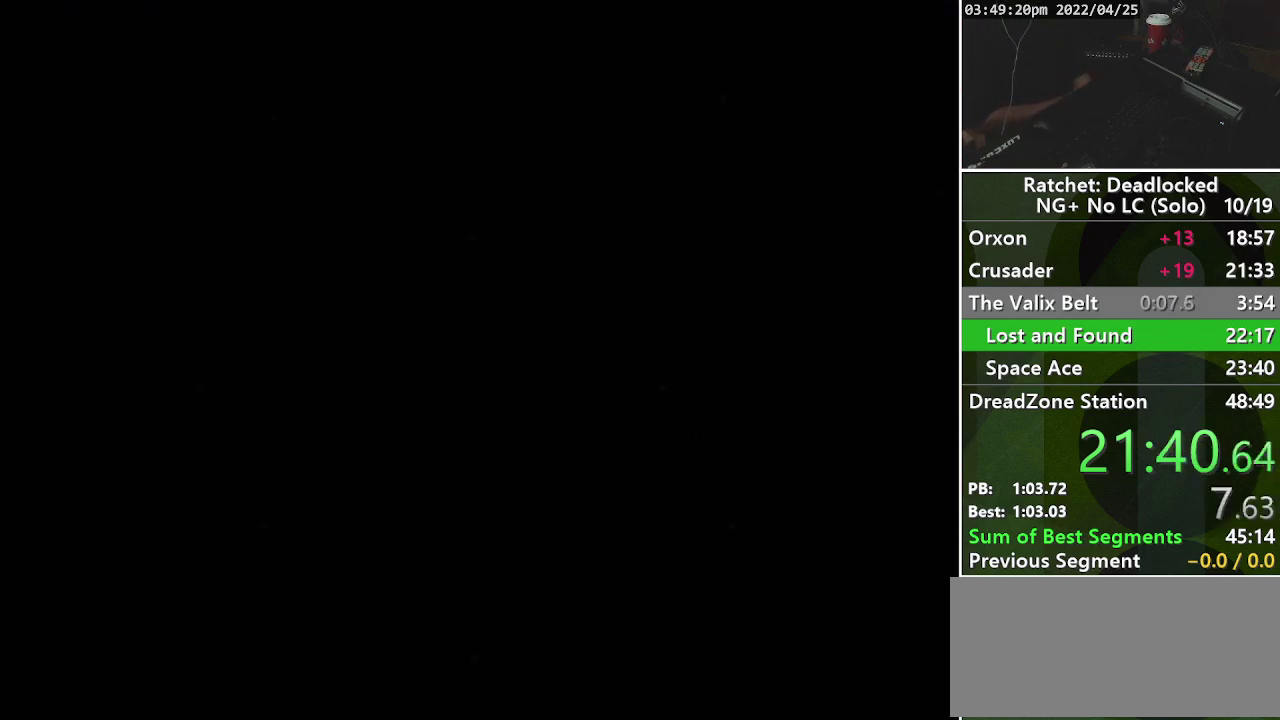
{"buttons": [], "left_stick": "center", "right_stick": "center", "events": []}
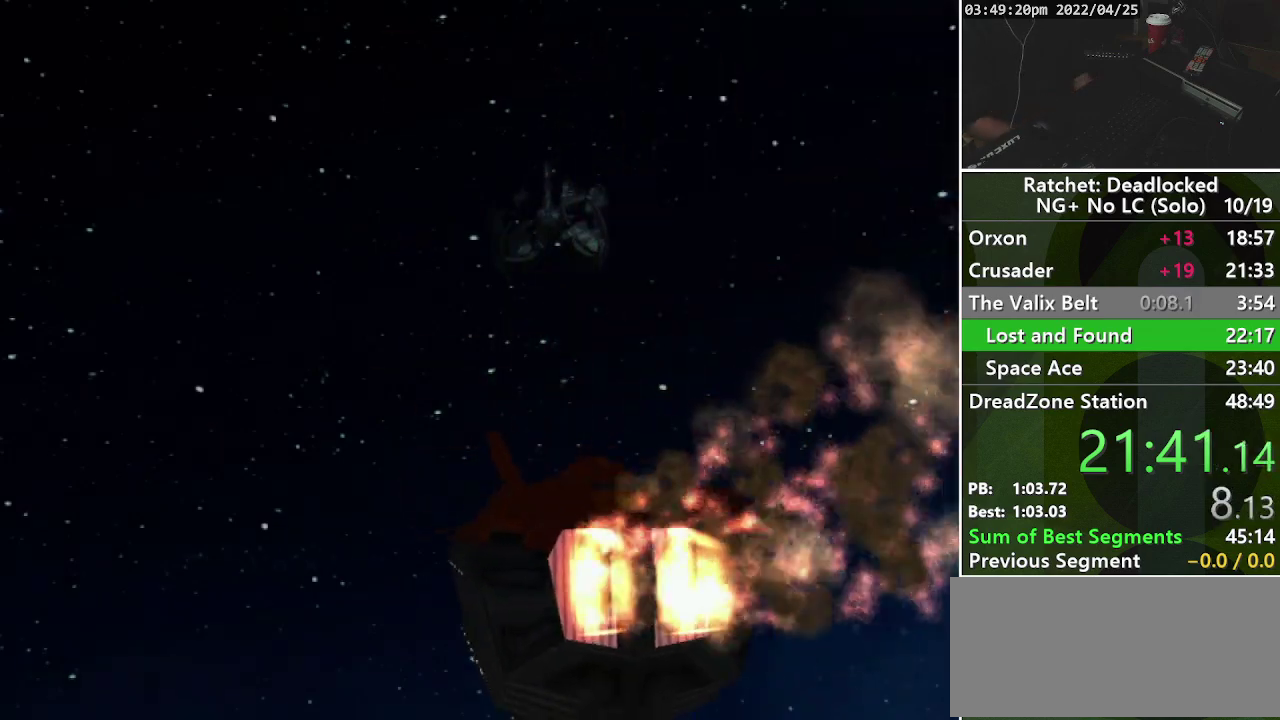
{"buttons": [], "left_stick": "center", "right_stick": "center", "events": []}
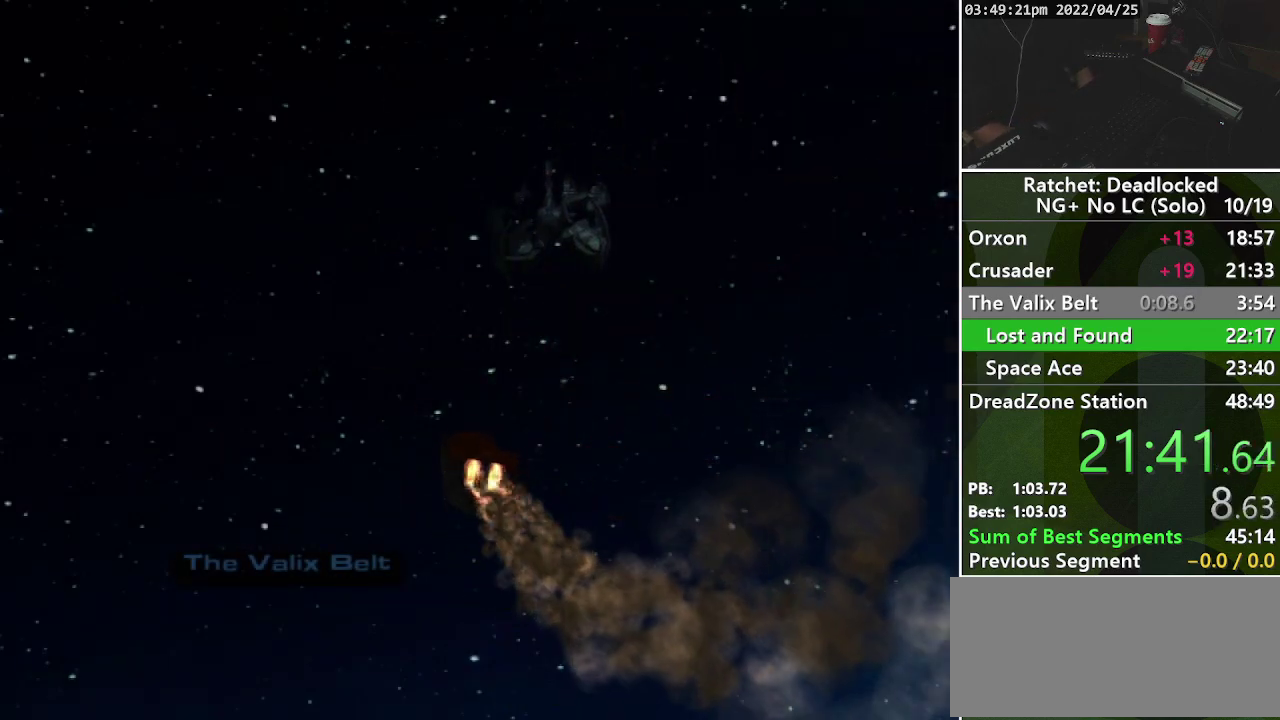
{"buttons": [], "left_stick": "center", "right_stick": "center", "events": []}
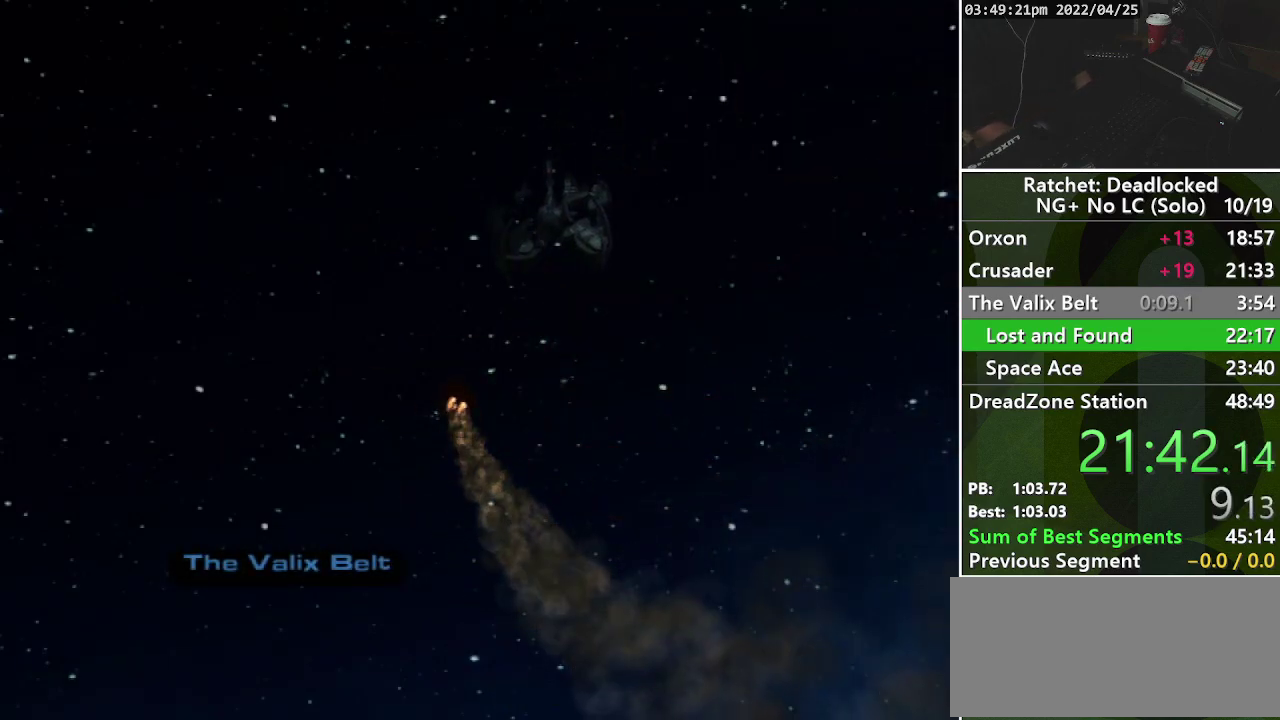
{"buttons": [], "left_stick": "up", "right_stick": "center", "events": [[400, "left_stick", "up"]]}
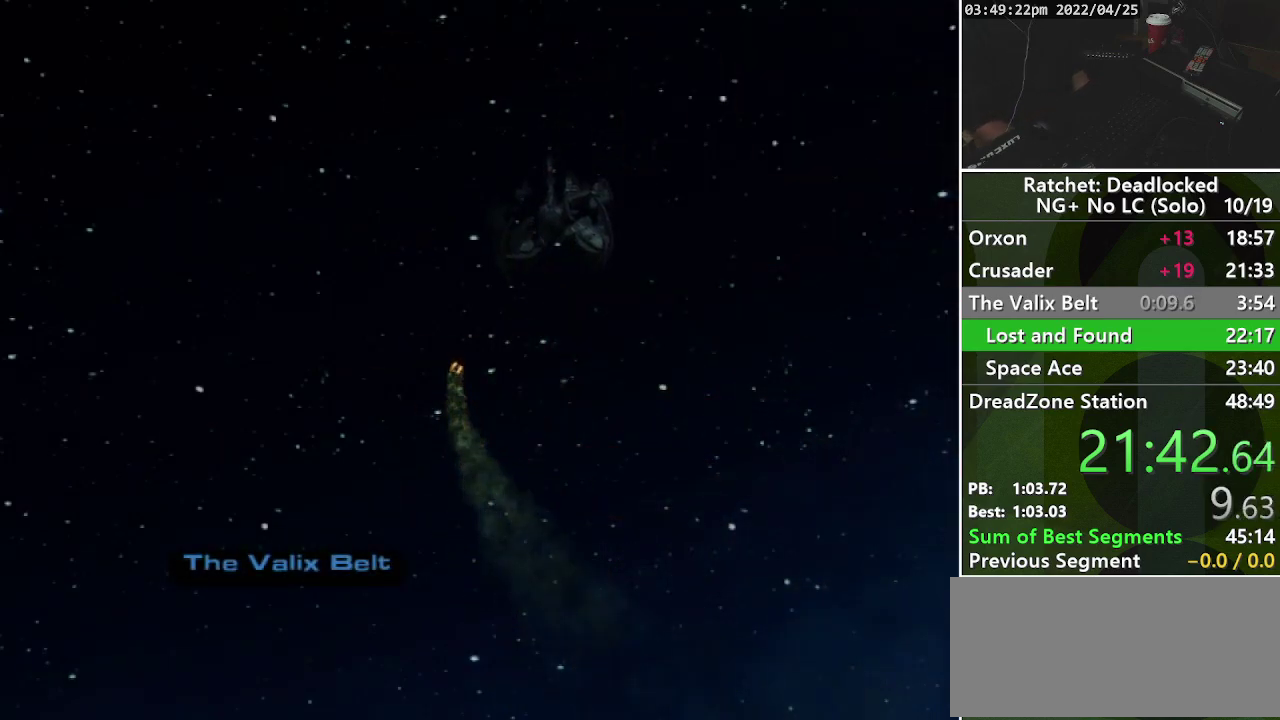
{"buttons": [], "left_stick": "up", "right_stick": "center", "events": []}
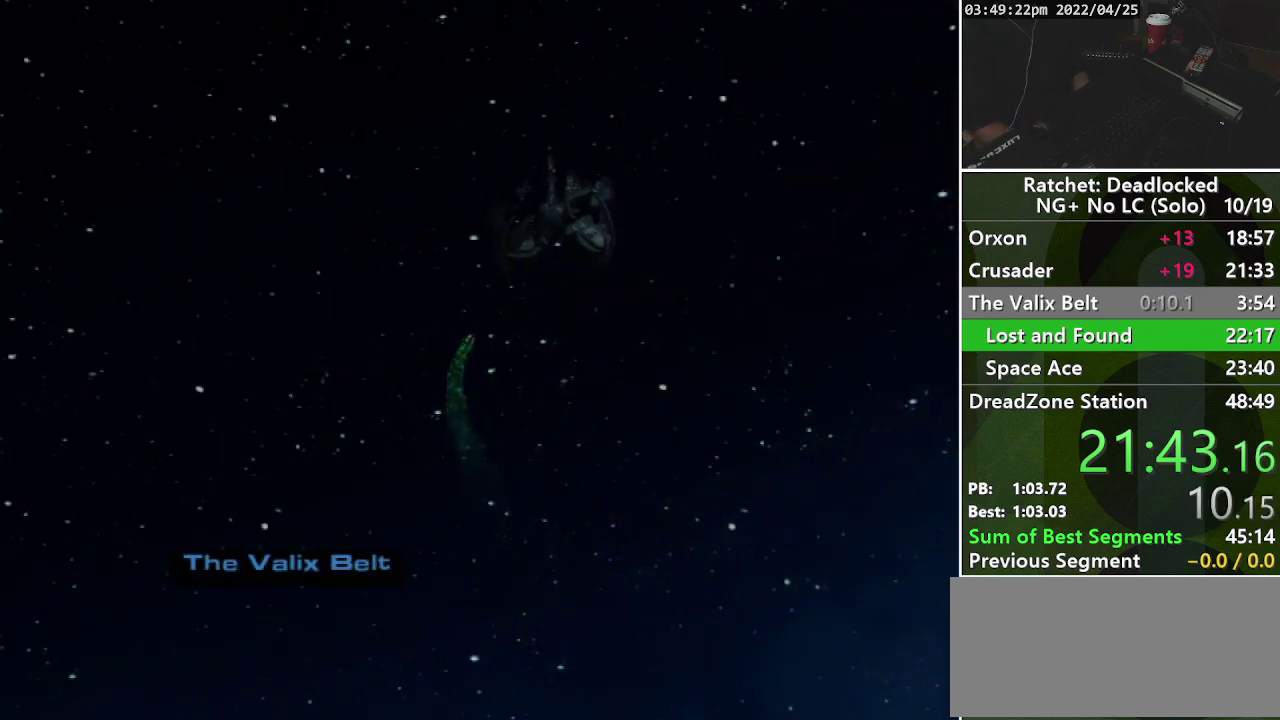
{"buttons": [], "left_stick": "up", "right_stick": "center", "events": []}
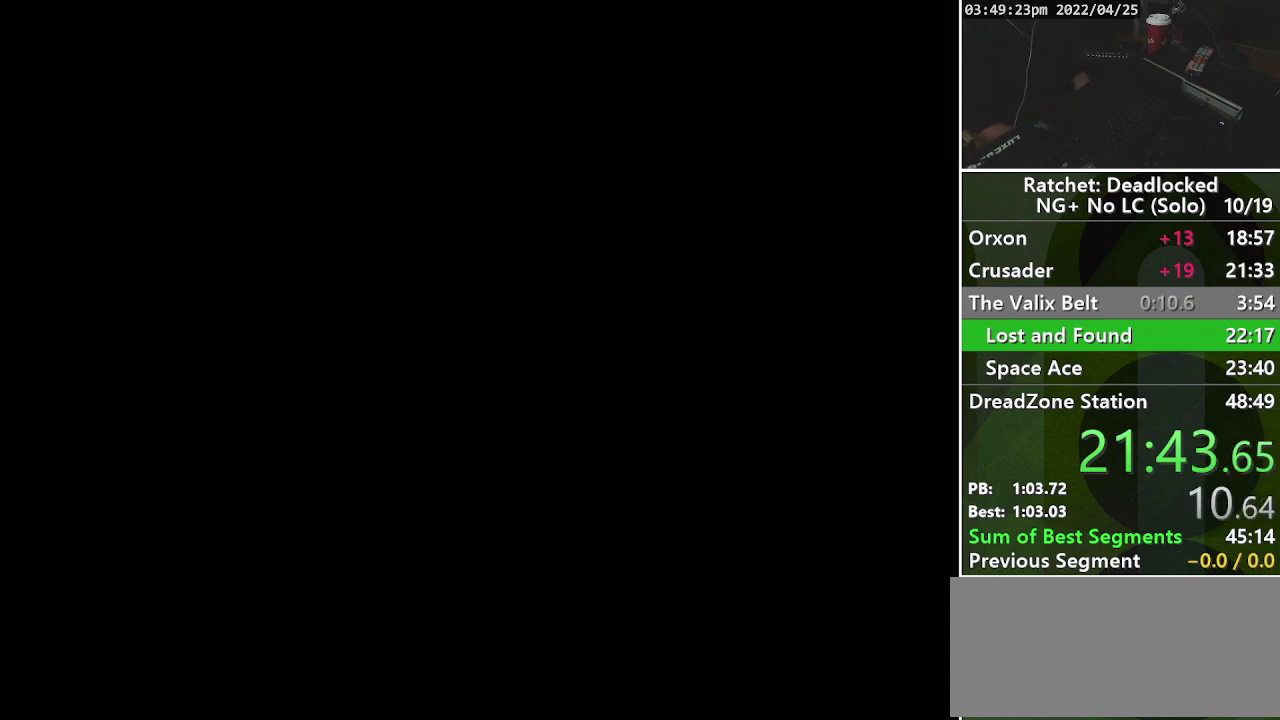
{"buttons": [], "left_stick": "up", "right_stick": "center", "events": []}
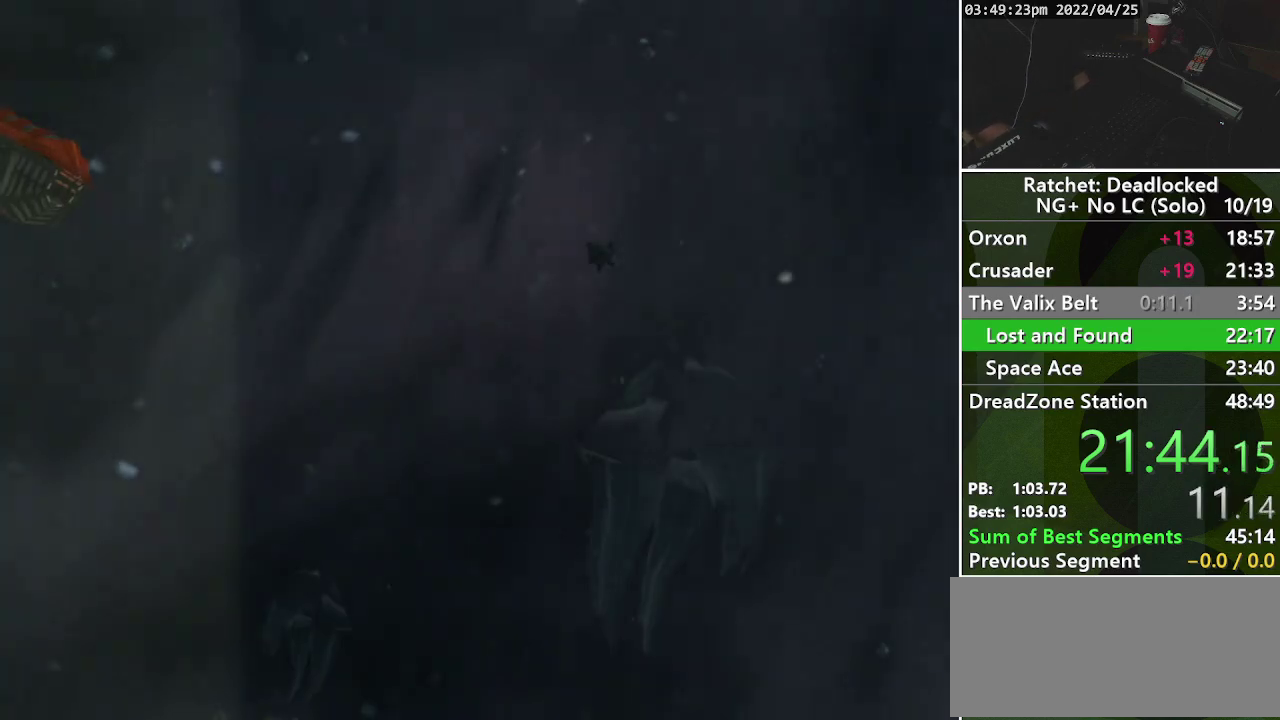
{"buttons": [], "left_stick": "up", "right_stick": "center", "events": [[150, "START", "down"], [333, "START", "up"]]}
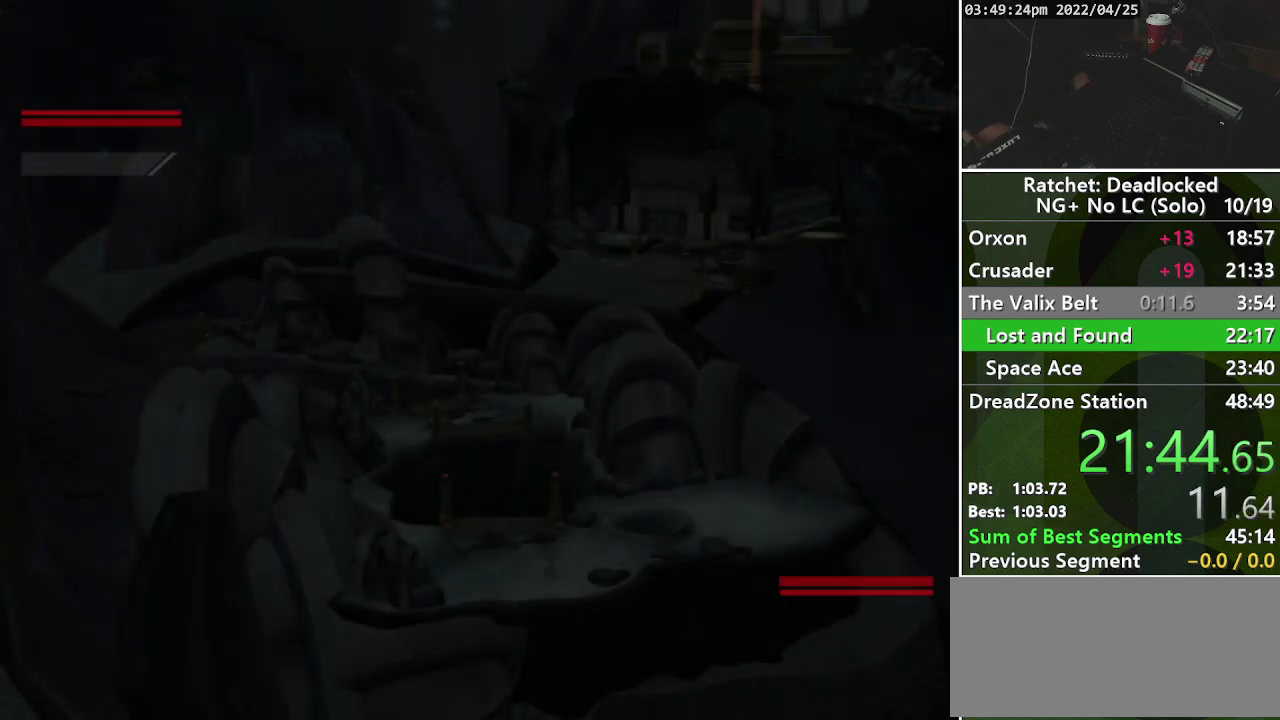
{"buttons": ["START"], "left_stick": "up", "right_stick": "center", "events": [[183, "right_stick", "left"], [333, "right_stick", "center"], [433, "START", "down"]]}
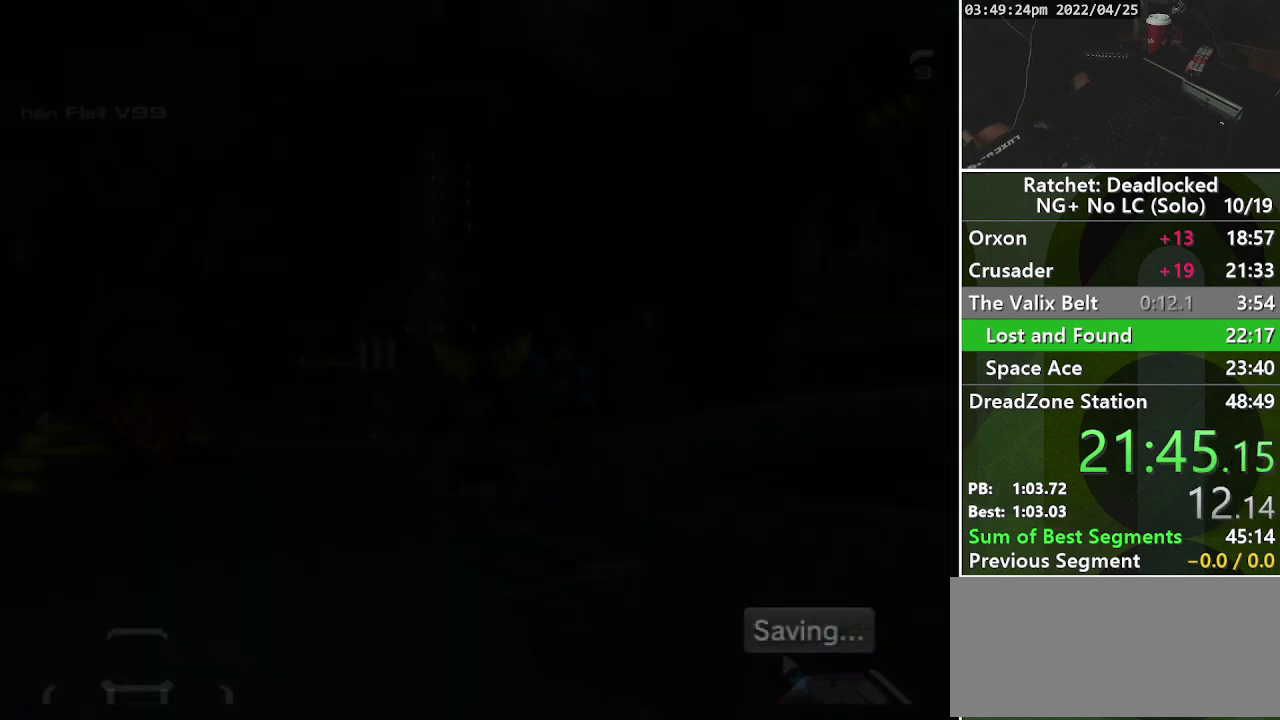
{"buttons": ["L2"], "left_stick": "up", "right_stick": "center", "events": [[67, "START", "up"], [233, "right_stick", "left"], [367, "L2", "down"], [400, "right_stick", "center"], [450, "L2", "up"], [500, "L2", "down"]]}
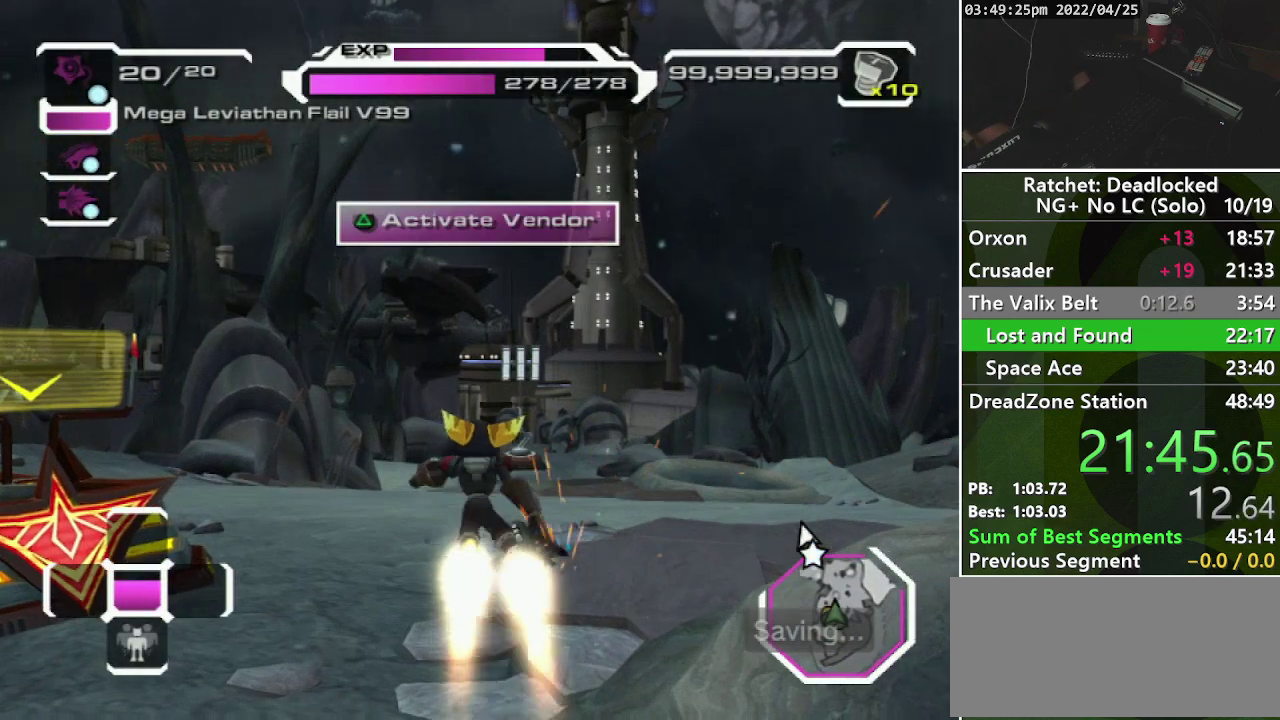
{"buttons": ["R2"], "left_stick": "left", "right_stick": "up", "events": [[83, "L2", "up"], [233, "left_stick", "up-left"], [250, "R2", "down"], [350, "left_stick", "left"], [483, "right_stick", "up"]]}
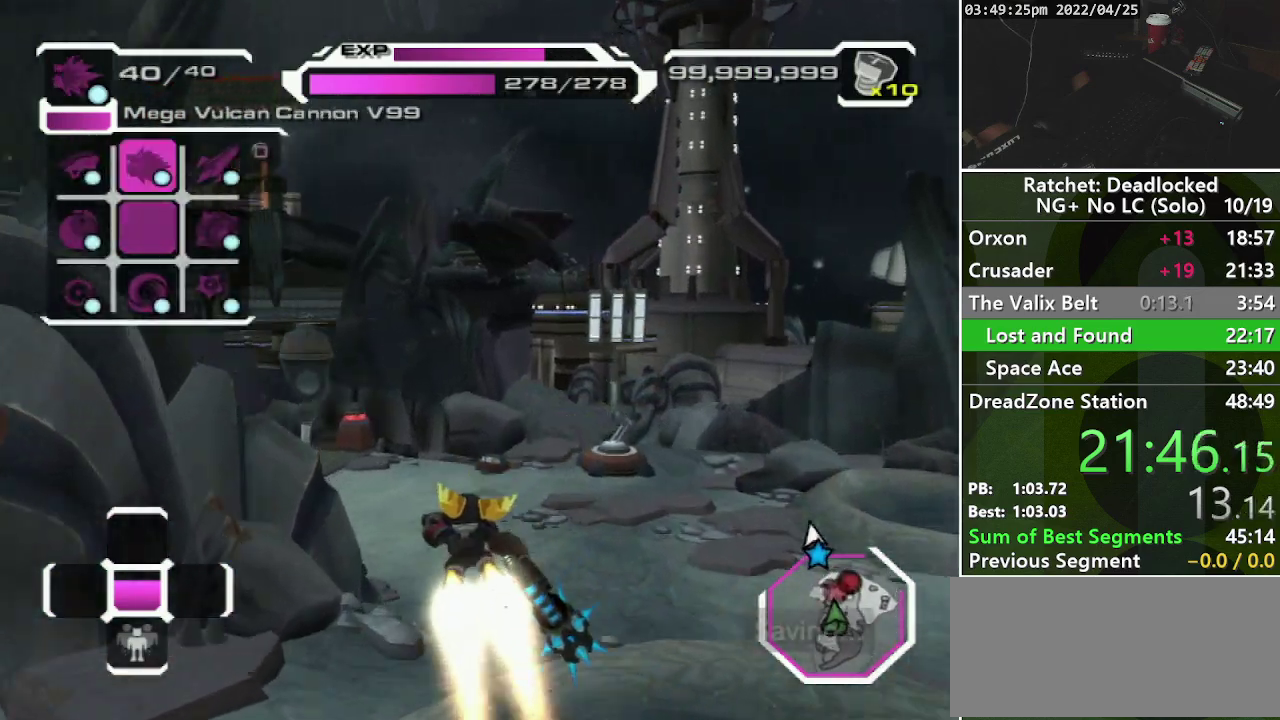
{"buttons": [], "left_stick": "left", "right_stick": "center", "events": [[133, "right_stick", "center"], [167, "R2", "up"]]}
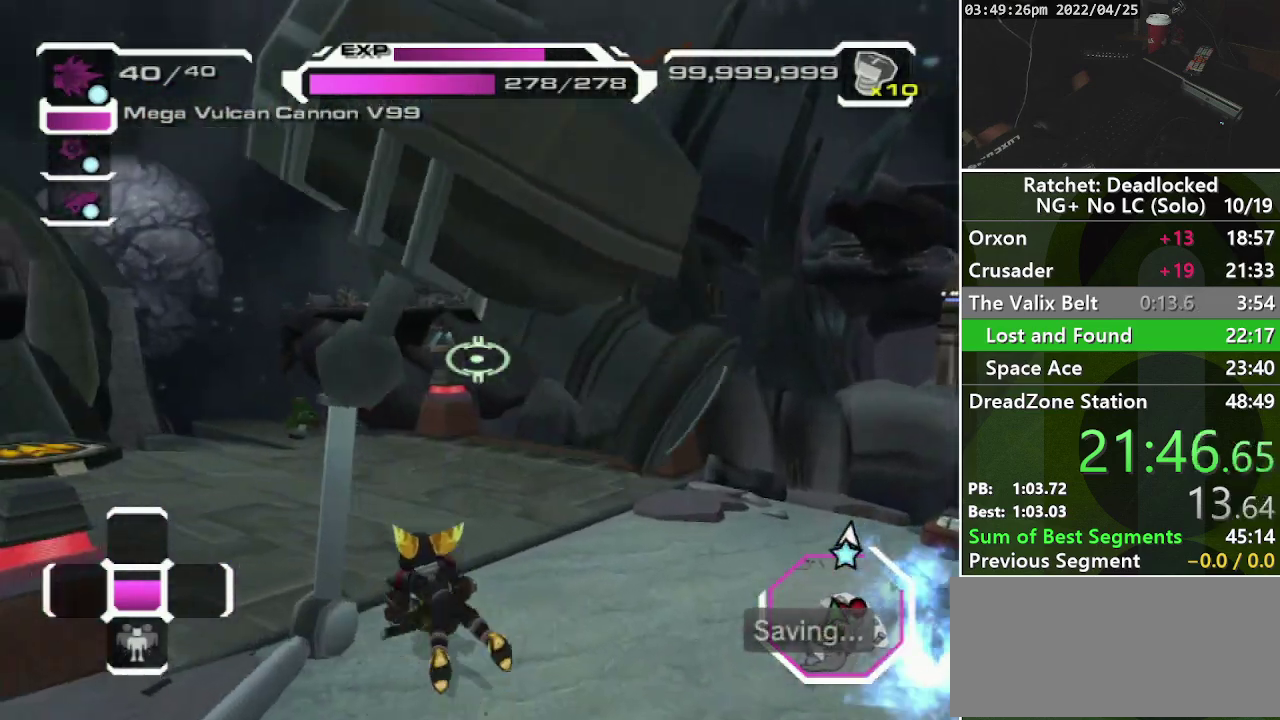
{"buttons": [], "left_stick": "left", "right_stick": "center", "events": [[217, "right_stick", "left"], [250, "left_stick", "down-left"], [433, "right_stick", "center"], [450, "left_stick", "left"]]}
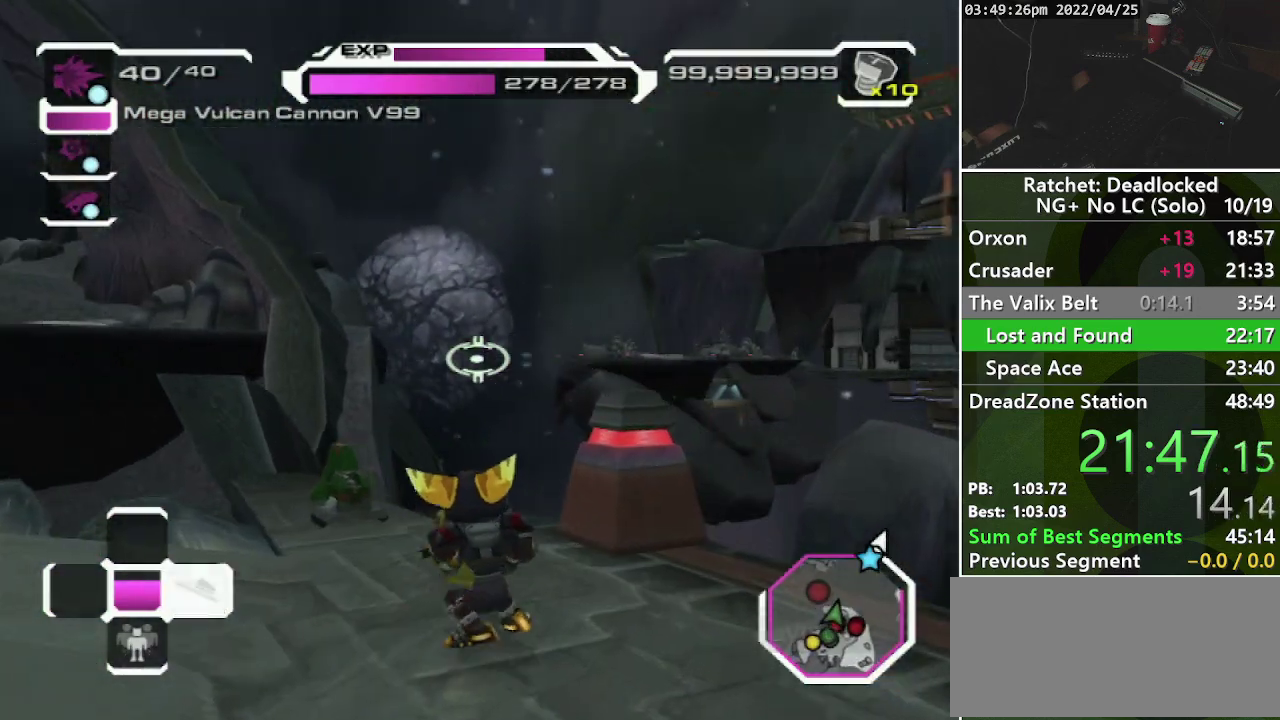
{"buttons": [], "left_stick": "up-left", "right_stick": "center", "events": [[233, "right_stick", "left"], [367, "right_stick", "center"], [417, "left_stick", "up-left"]]}
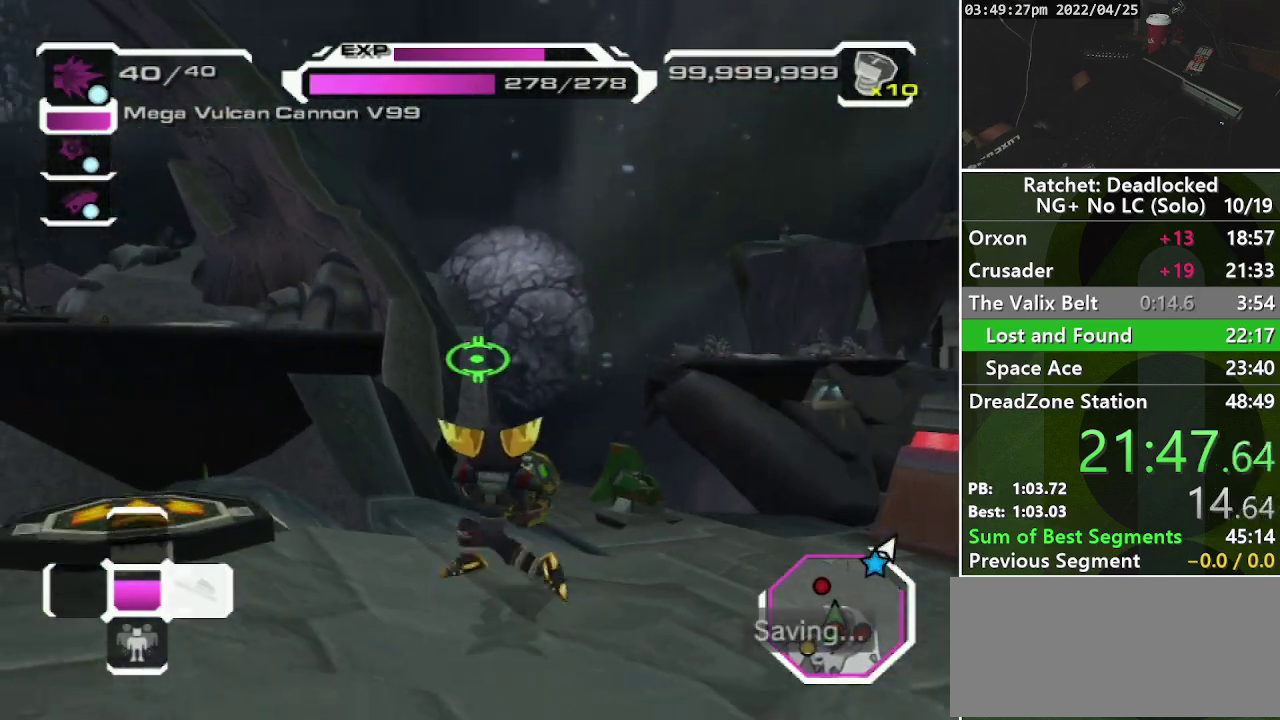
{"buttons": [], "left_stick": "up", "right_stick": "center", "events": [[100, "left_stick", "up"], [233, "L2", "down"], [283, "L2", "up"], [367, "L2", "down"], [433, "L2", "up"]]}
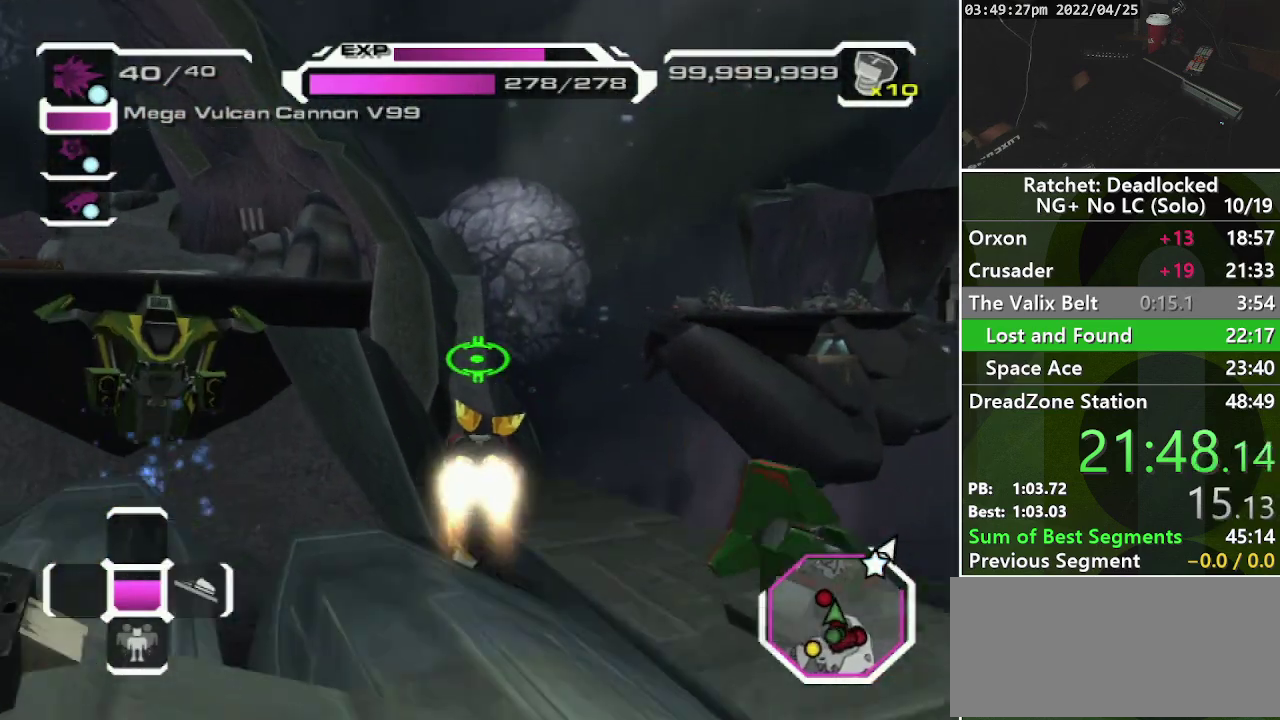
{"buttons": ["START"], "left_stick": "center", "right_stick": "center", "events": [[150, "left_stick", "up-left"], [283, "left_stick", "up"], [300, "START", "down"], [333, "left_stick", "center"]]}
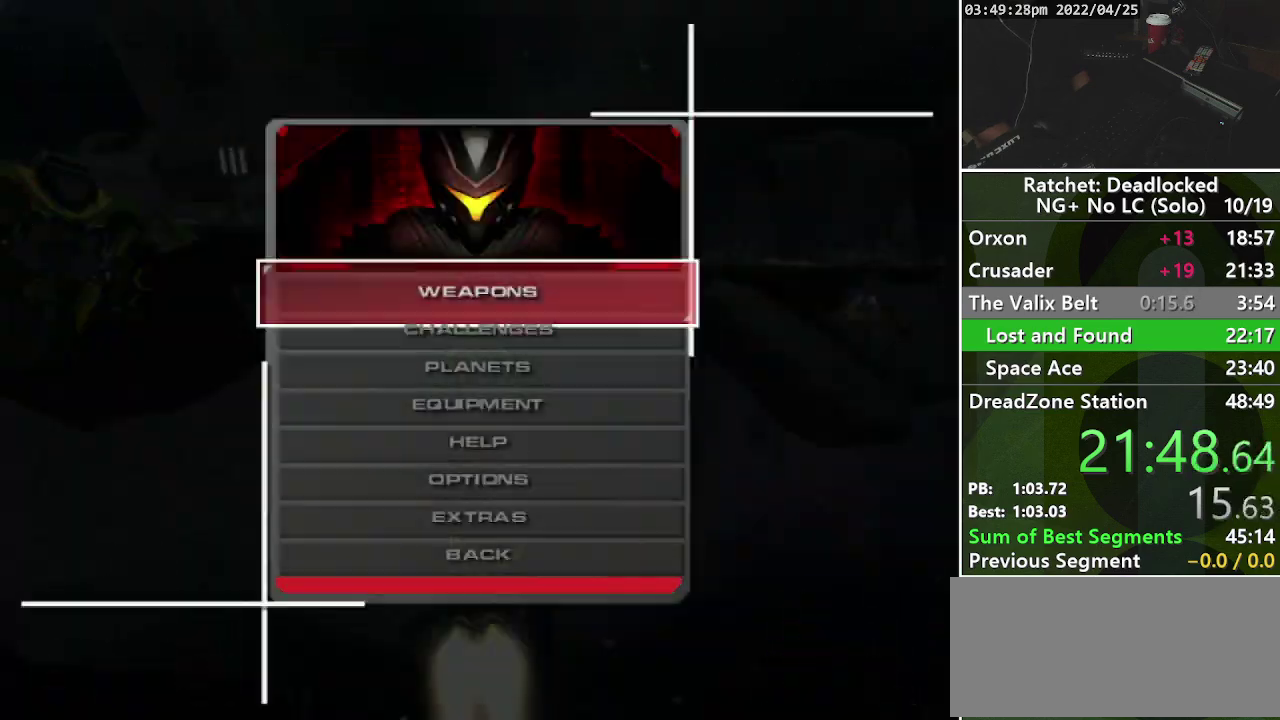
{"buttons": ["DPAD_UP"], "left_stick": "center", "right_stick": "center", "events": [[17, "START", "up"], [233, "DPAD_UP", "down"], [333, "DPAD_UP", "up"], [433, "DPAD_UP", "down"]]}
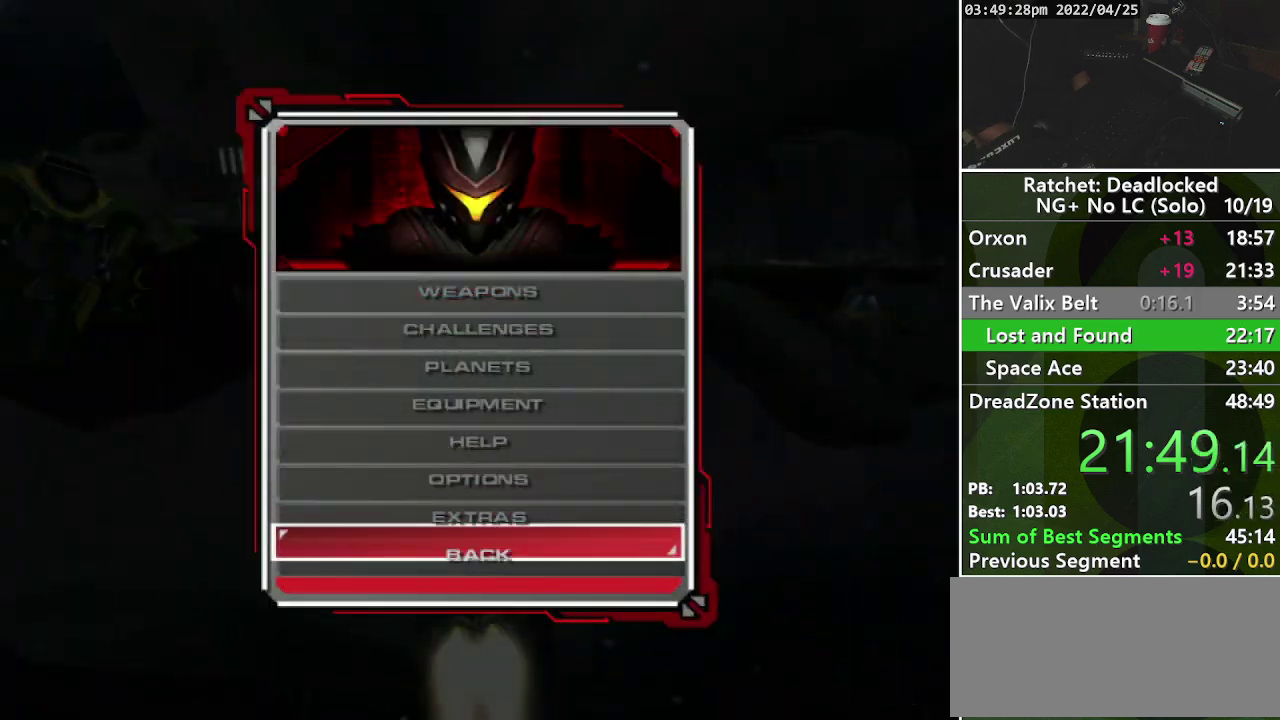
{"buttons": [], "left_stick": "center", "right_stick": "center", "events": [[33, "DPAD_UP", "up"], [133, "DPAD_UP", "down"], [183, "DPAD_UP", "up"], [283, "DPAD_UP", "down"], [367, "DPAD_UP", "up"]]}
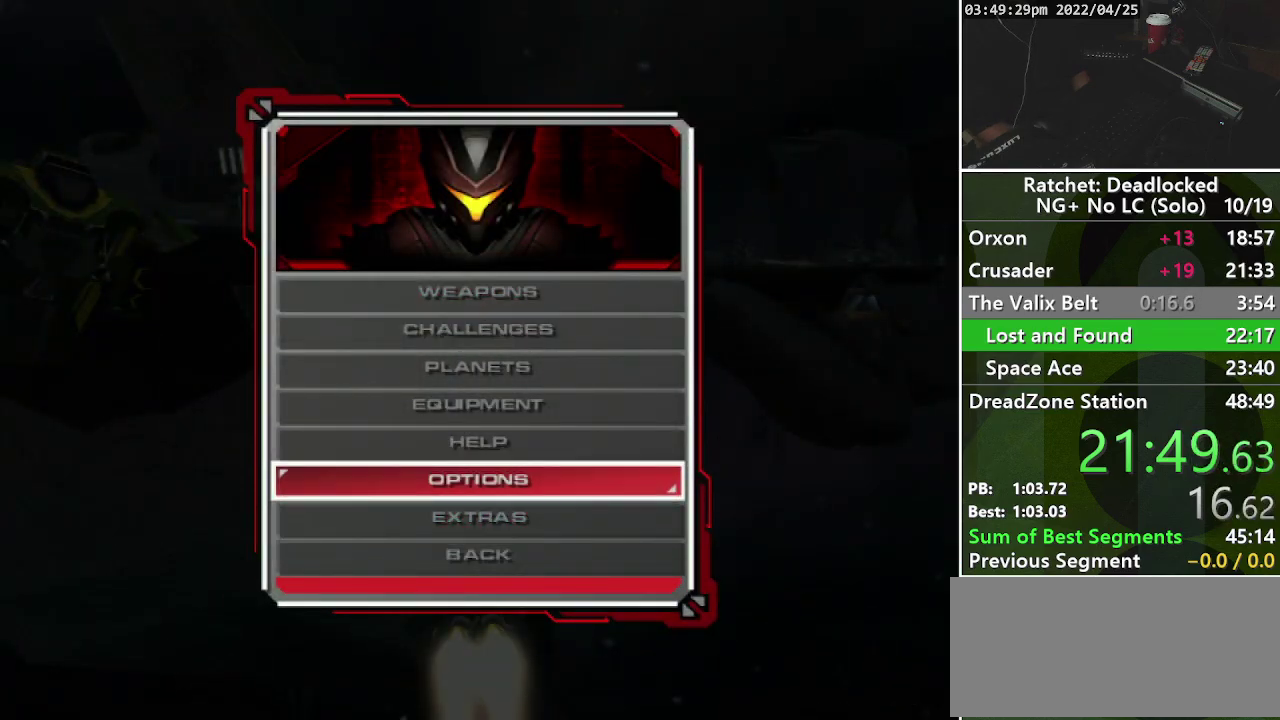
{"buttons": [], "left_stick": "center", "right_stick": "center", "events": [[183, "CROSS", "down"], [283, "CROSS", "up"], [350, "CROSS", "down"], [500, "CROSS", "up"]]}
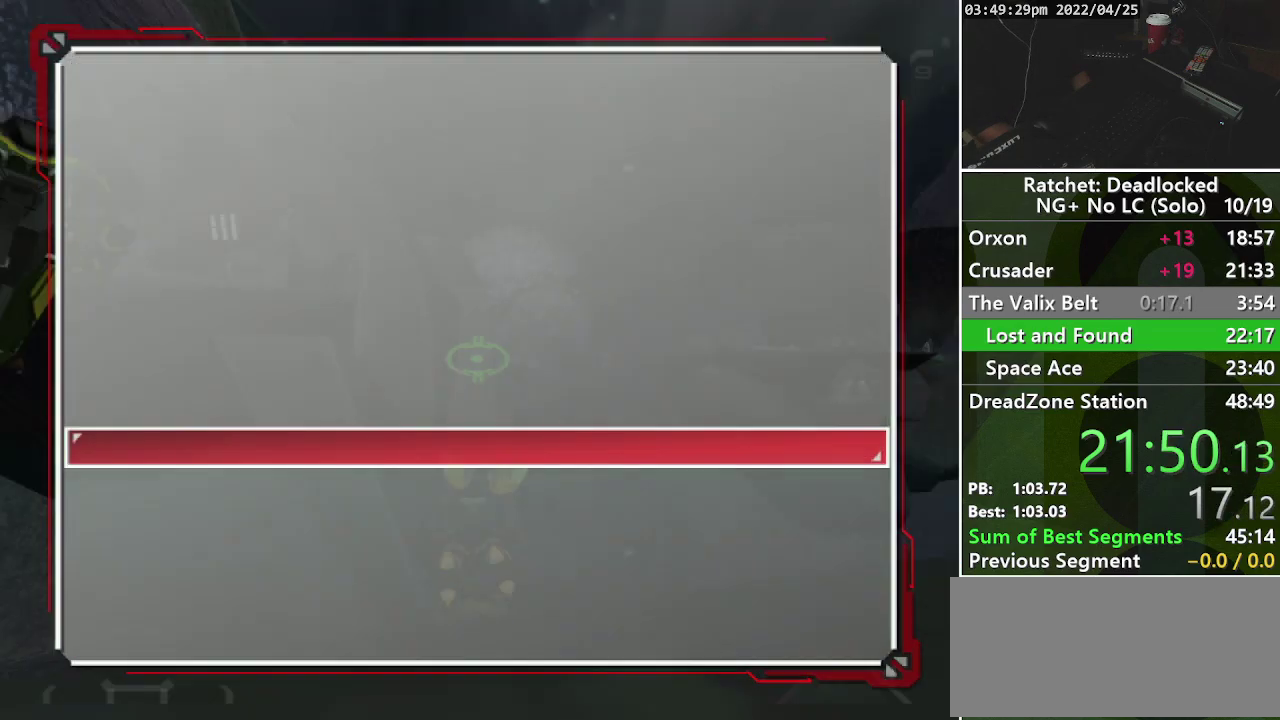
{"buttons": ["START"], "left_stick": "center", "right_stick": "center", "events": [[17, "START", "down"], [150, "SQUARE", "down"], [183, "START", "up"], [233, "SQUARE", "up"], [283, "SQUARE", "down"], [383, "START", "down"], [433, "SQUARE", "up"]]}
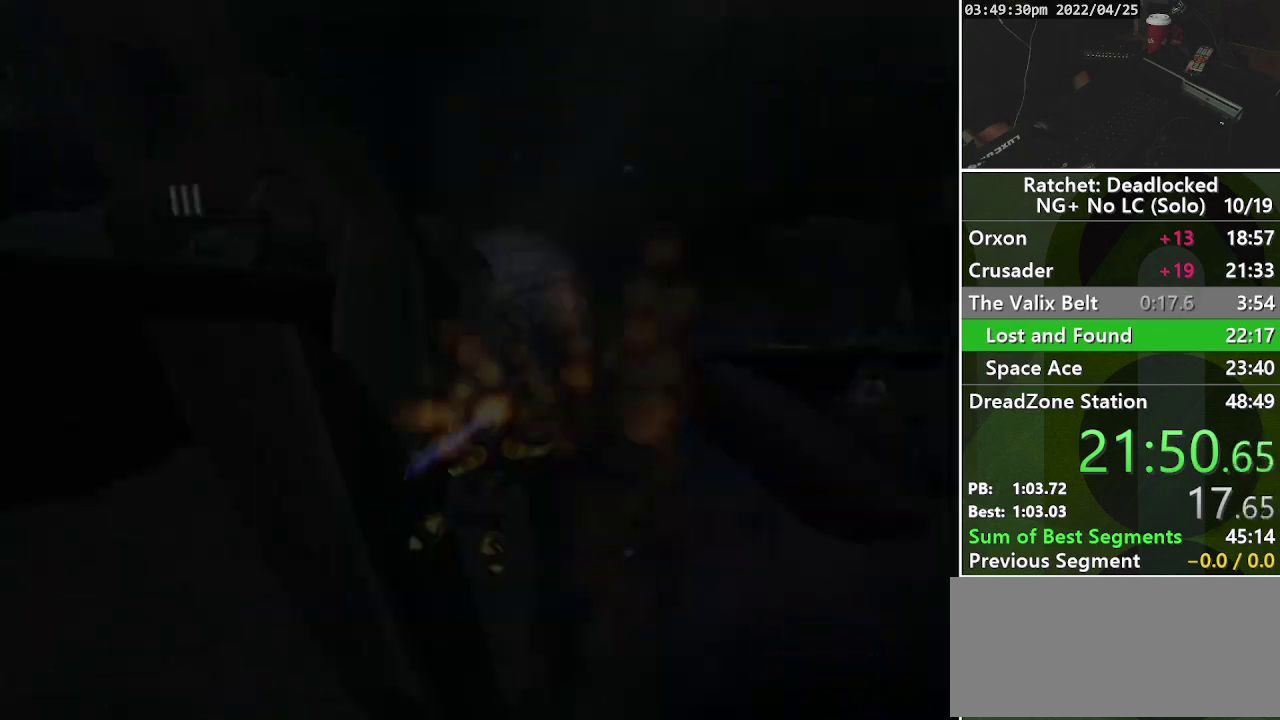
{"buttons": ["DPAD_UP"], "left_stick": "center", "right_stick": "center", "events": [[83, "START", "up"], [267, "DPAD_UP", "down"], [333, "DPAD_UP", "up"], [450, "DPAD_UP", "down"]]}
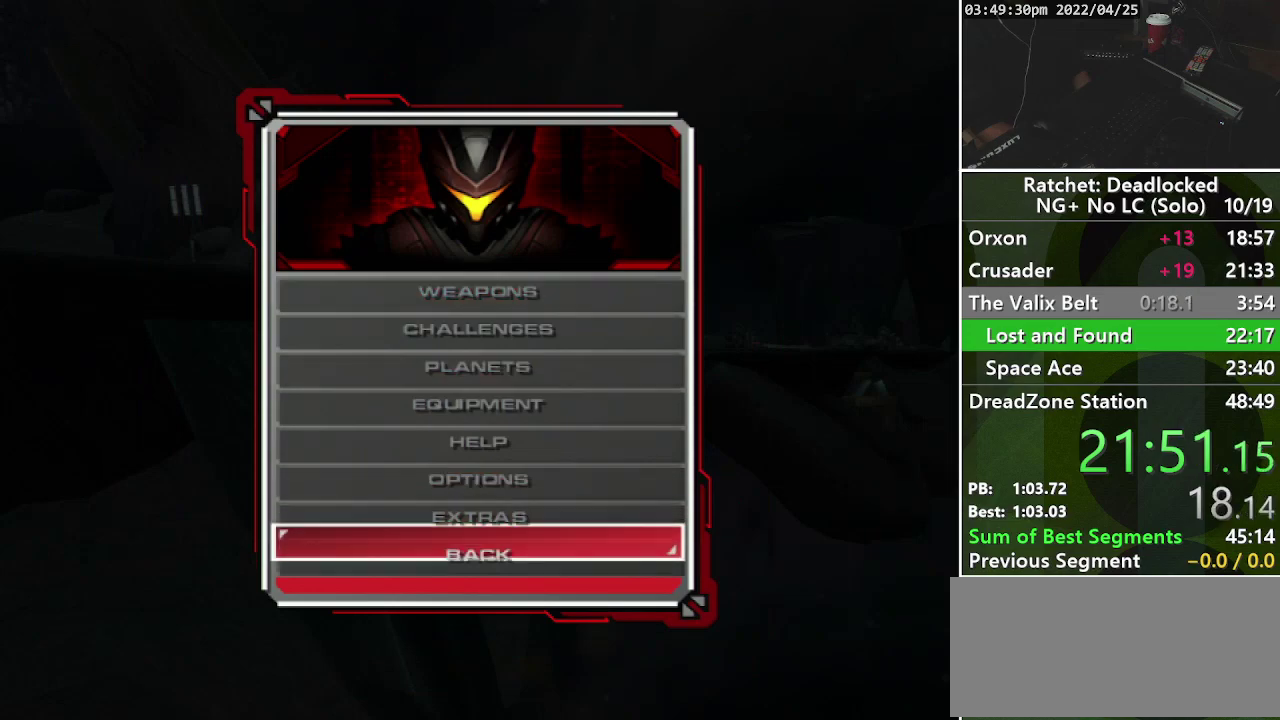
{"buttons": [], "left_stick": "center", "right_stick": "center", "events": [[33, "DPAD_UP", "up"], [100, "DPAD_UP", "down"], [183, "DPAD_UP", "up"], [250, "DPAD_UP", "down"], [367, "DPAD_UP", "up"], [383, "CROSS", "down"], [467, "CROSS", "up"]]}
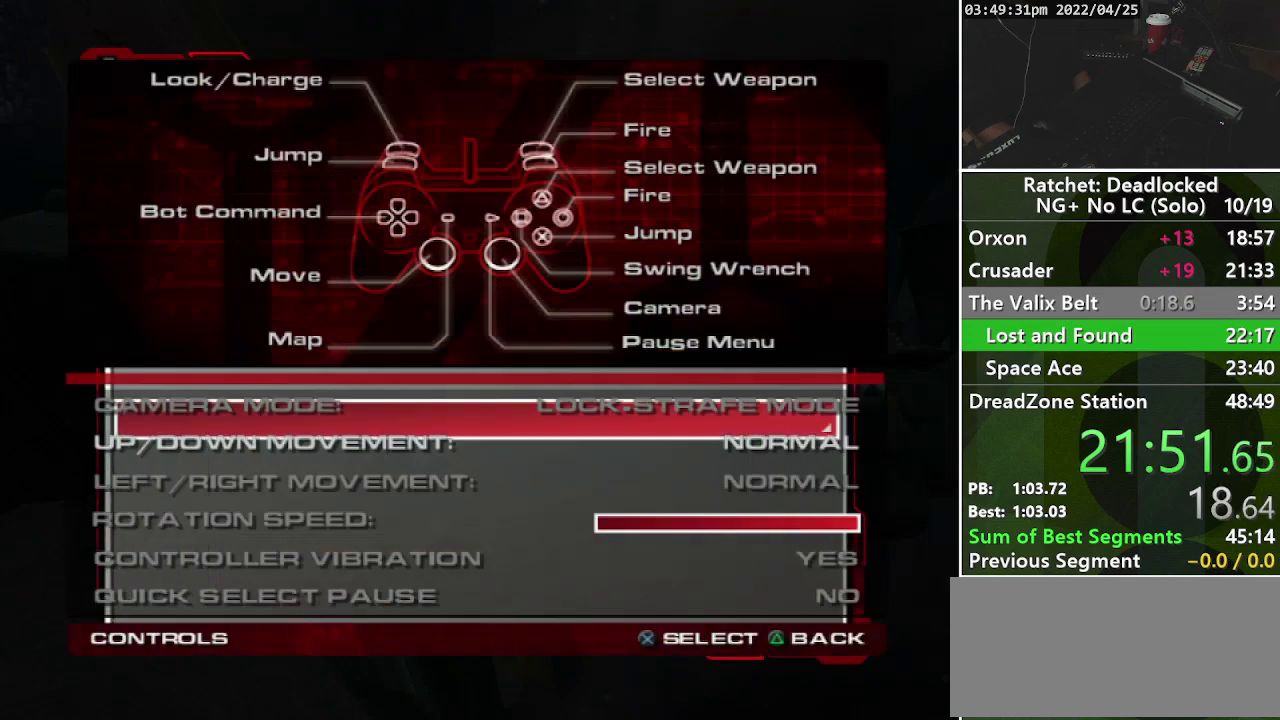
{"buttons": ["SQUARE"], "left_stick": "center", "right_stick": "center", "events": [[33, "CROSS", "down"], [150, "START", "down"], [167, "CROSS", "up"], [317, "START", "up"], [417, "SQUARE", "down"]]}
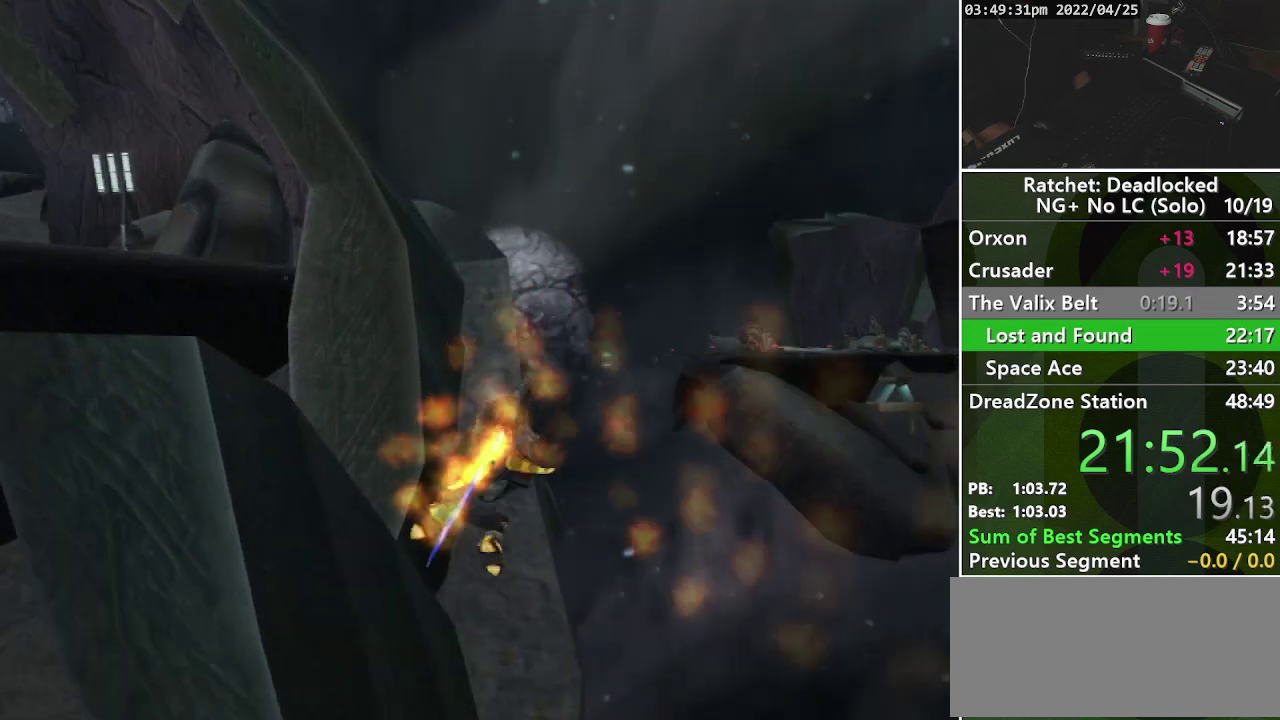
{"buttons": ["DPAD_UP"], "left_stick": "center", "right_stick": "center", "events": [[50, "START", "down"], [117, "SQUARE", "up"], [250, "START", "up"], [417, "DPAD_UP", "down"]]}
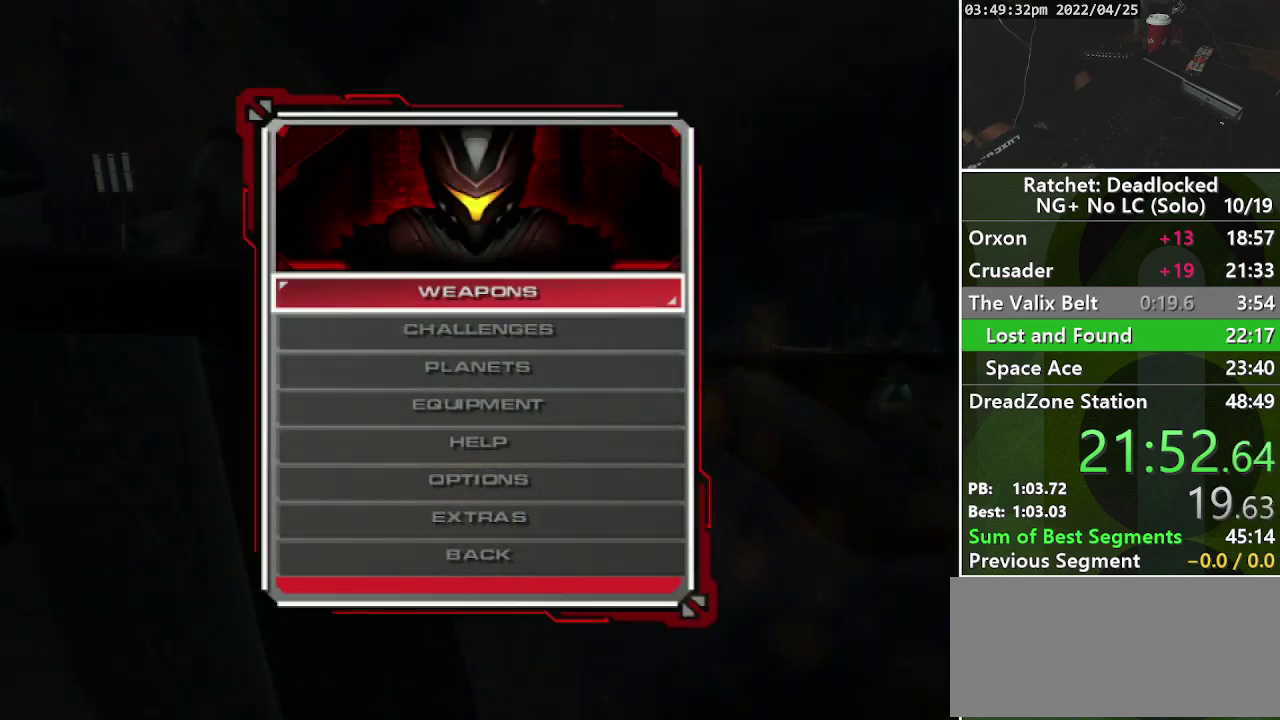
{"buttons": ["DPAD_UP"], "left_stick": "center", "right_stick": "center", "events": [[33, "DPAD_UP", "up"], [150, "DPAD_UP", "down"], [217, "DPAD_UP", "up"], [317, "DPAD_UP", "down"], [417, "DPAD_UP", "up"], [467, "DPAD_UP", "down"]]}
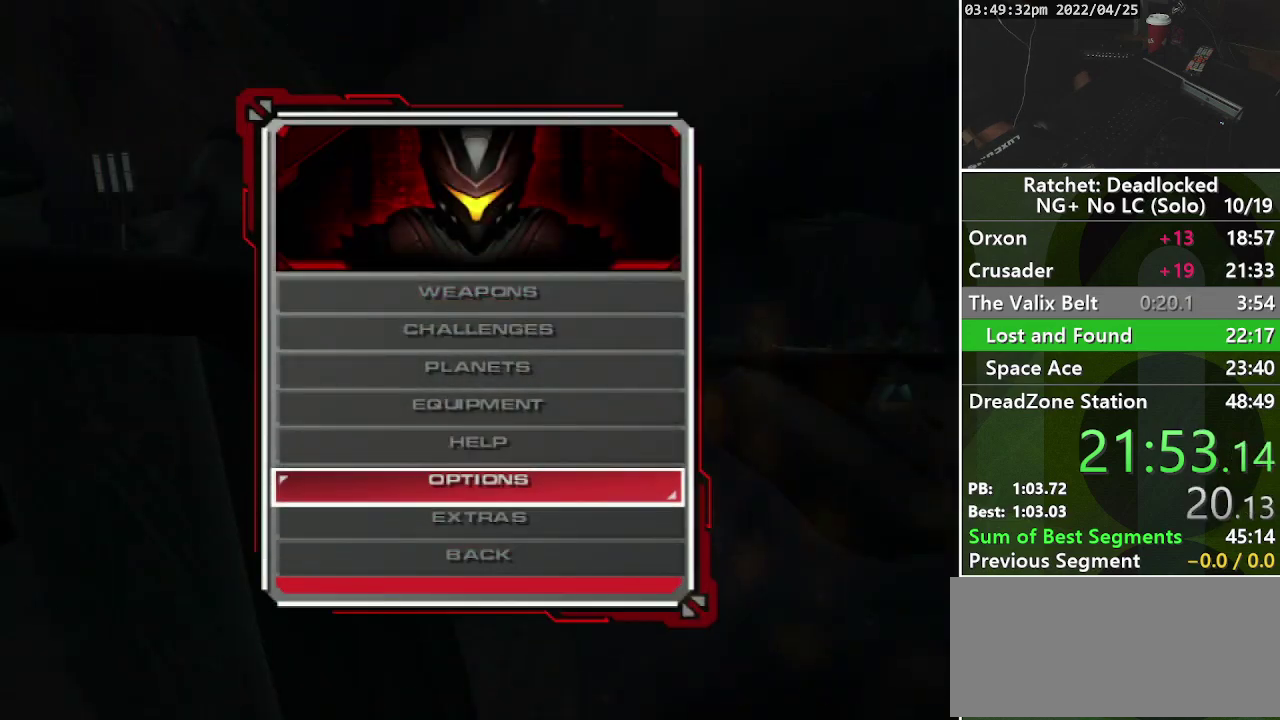
{"buttons": ["START"], "left_stick": "center", "right_stick": "center", "events": [[83, "DPAD_UP", "up"], [100, "CROSS", "down"], [200, "CROSS", "up"], [250, "CROSS", "down"], [333, "START", "down"], [400, "CROSS", "up"]]}
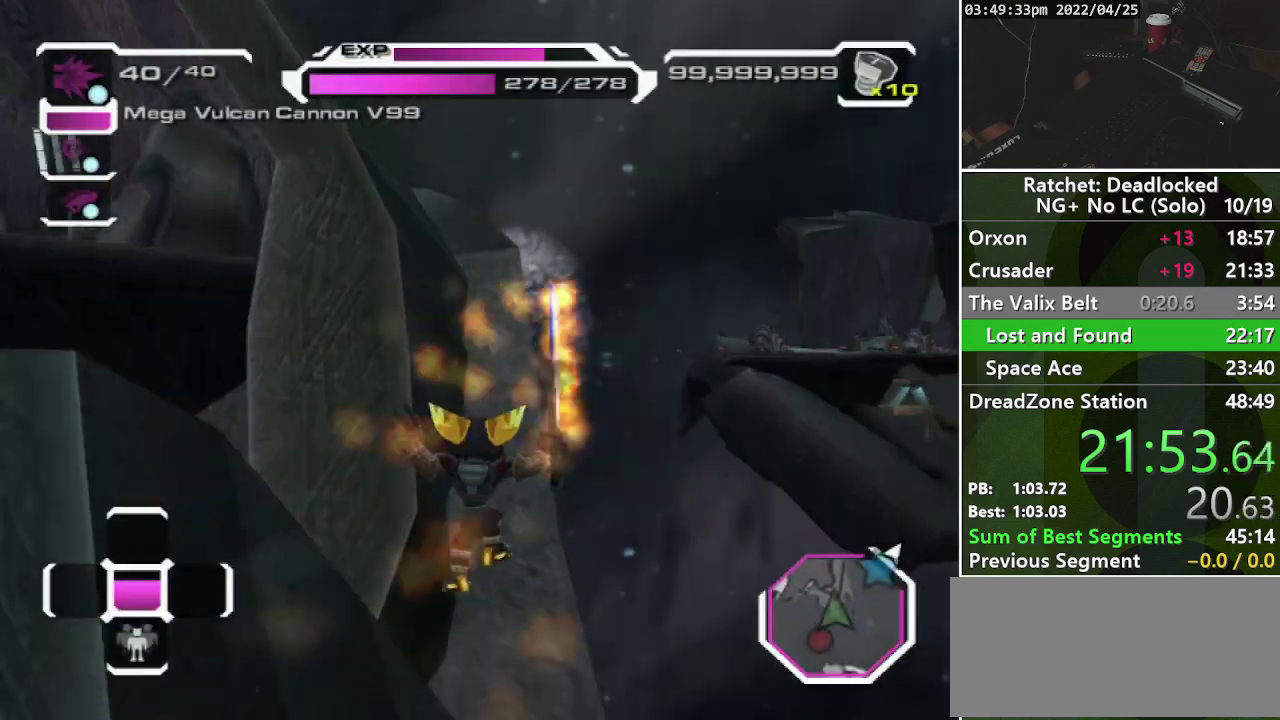
{"buttons": [], "left_stick": "center", "right_stick": "center", "events": [[17, "START", "up"], [150, "SQUARE", "down"], [250, "START", "down"], [317, "SQUARE", "up"], [467, "START", "up"]]}